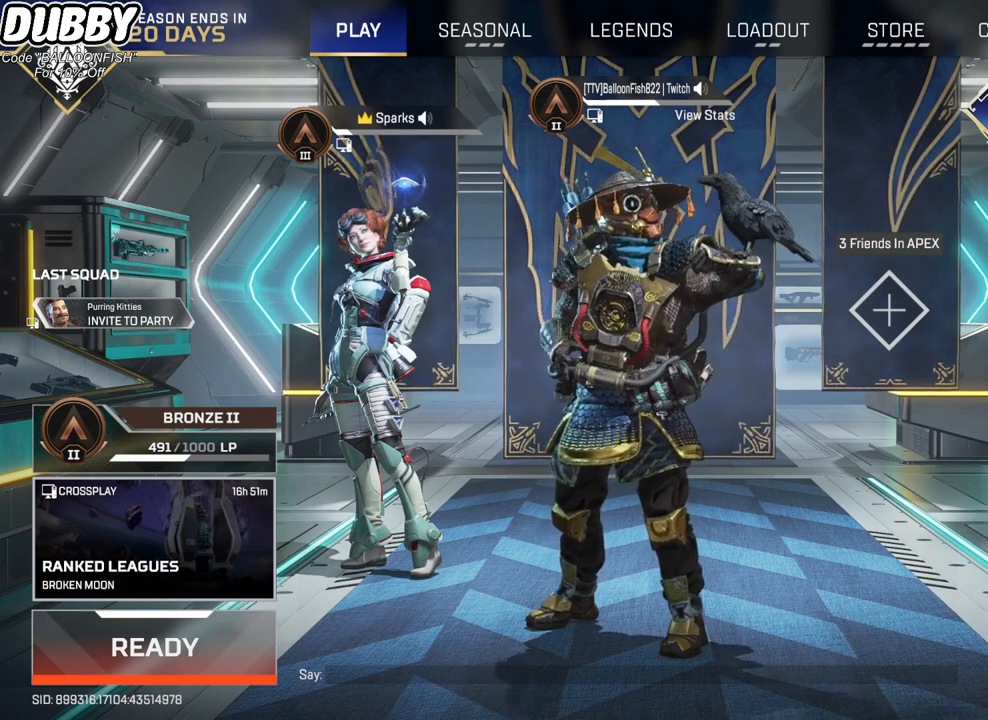
Gameplay with keyboard and mouse; each line is a JSON object with the keys and mouse buttons held at the frame after it. "events" lists presses ("down") and releases ("up") of "1", "2", "3", "4", "5", "a", "b", "c", "ctrl", "d", "e", "f", "g", "r", "s", "shift", "space", "t", "tab", "v", "w", "x", "z", "mouse_left", "mouse_wheel", "mouse_right", "mouse_mb4" and "mouse_mb5" between this image and that frame as [ms after this image, input, new state], when the widget could be followed in between. "mouse_left", "mouse_wheel", "mouse_right", "mouse_mb4", "mouse_mb5" = the "left", "wheel", "right", "mb4", "mb5" buttons of the "mouse" list. No other keys are recorded. "wheel" means that the mouse wheel is clicked or scrolled. Mouse movement is not recorded.
{"keys": [], "mouse": [], "events": []}
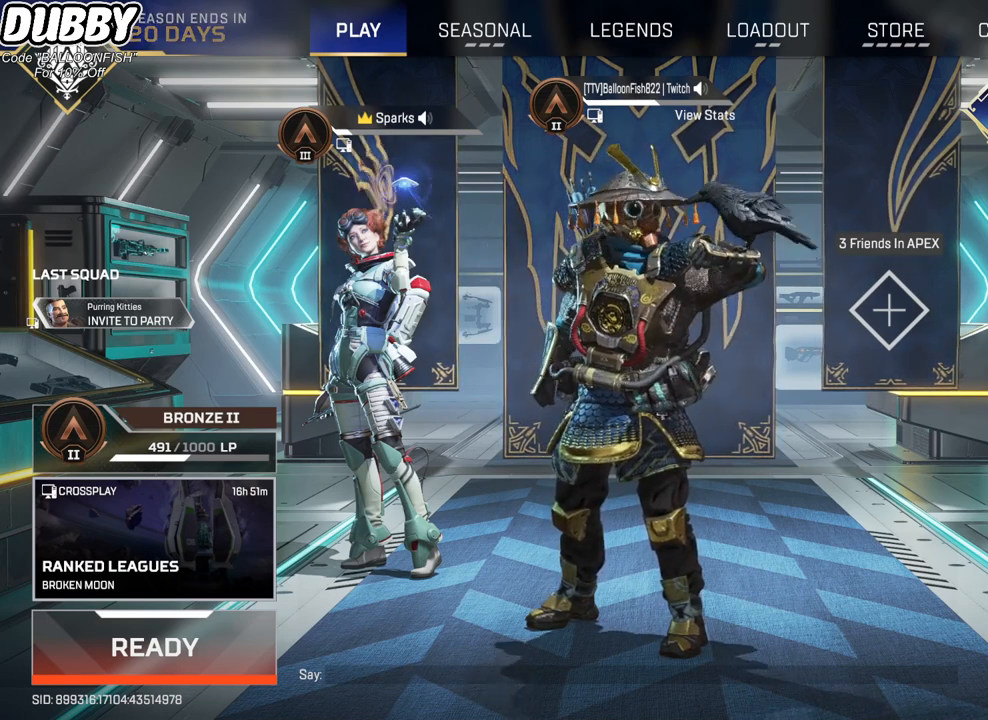
{"keys": [], "mouse": [], "events": []}
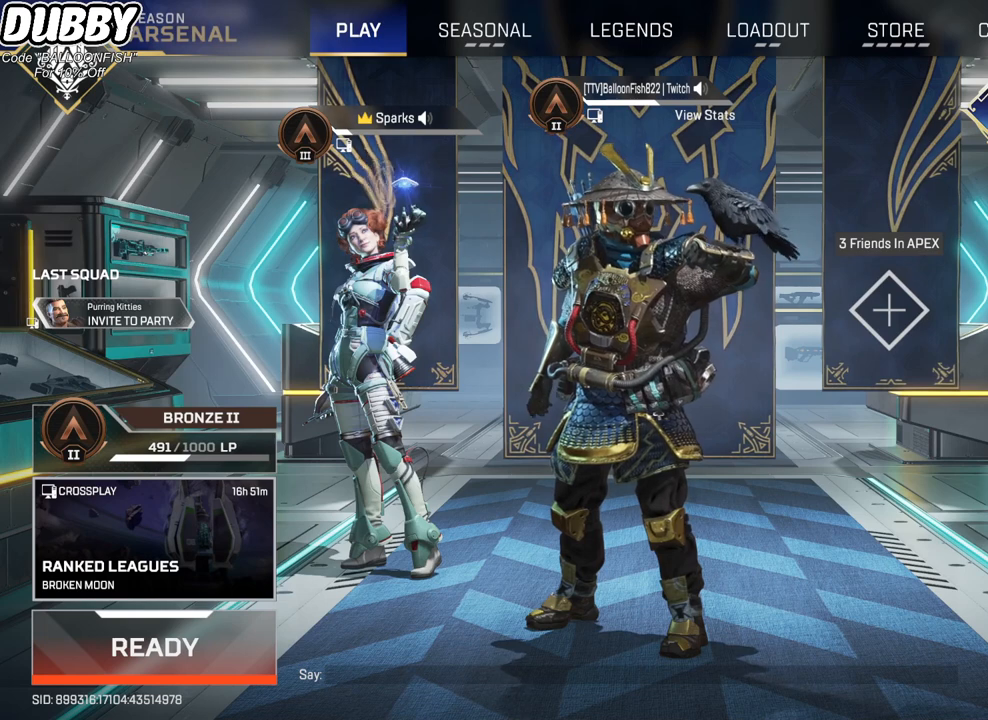
{"keys": [], "mouse": [], "events": []}
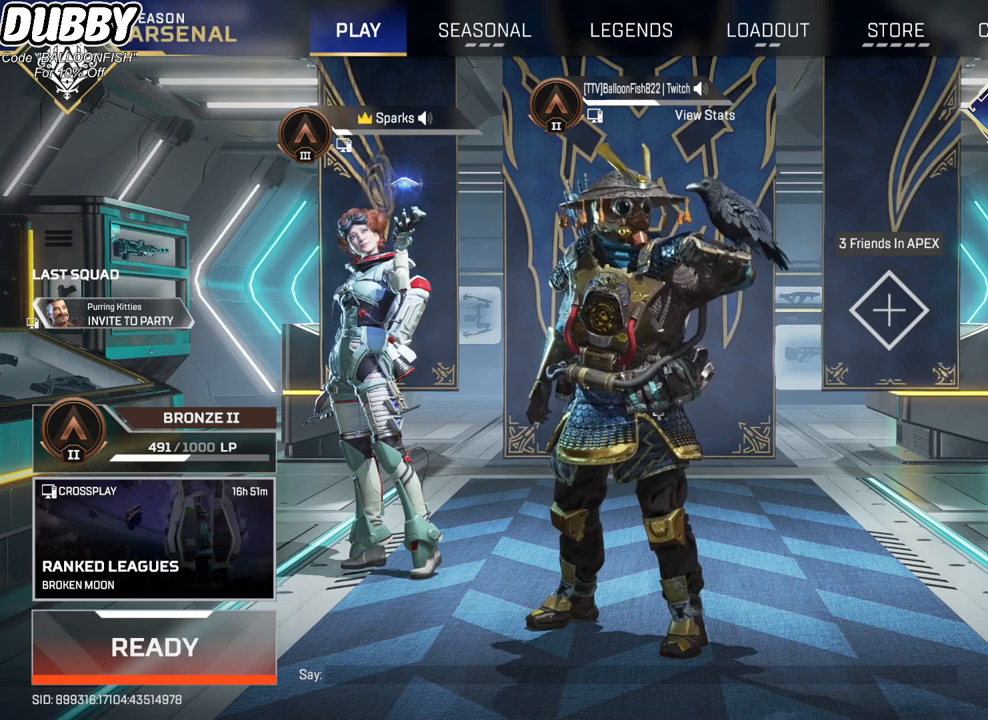
{"keys": [], "mouse": [], "events": []}
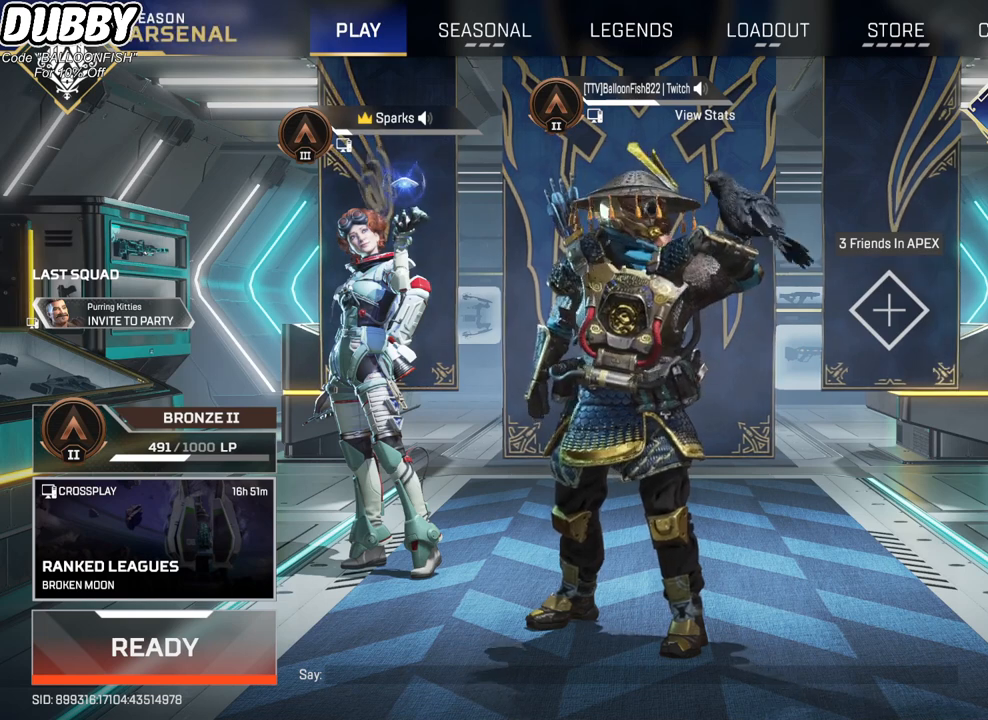
{"keys": [], "mouse": [], "events": []}
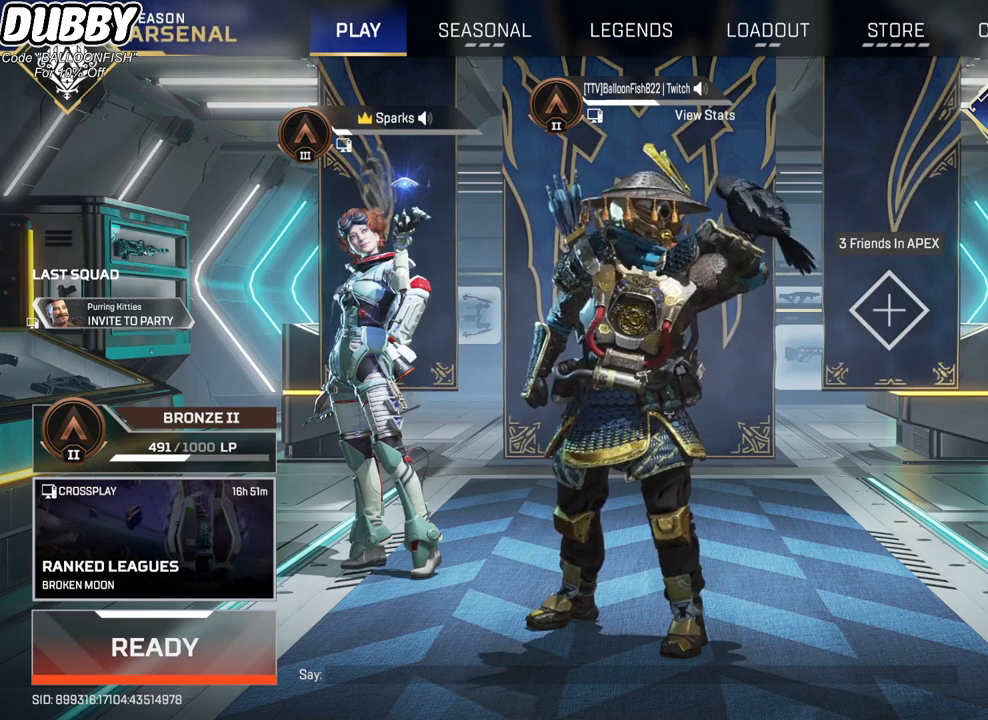
{"keys": [], "mouse": [], "events": []}
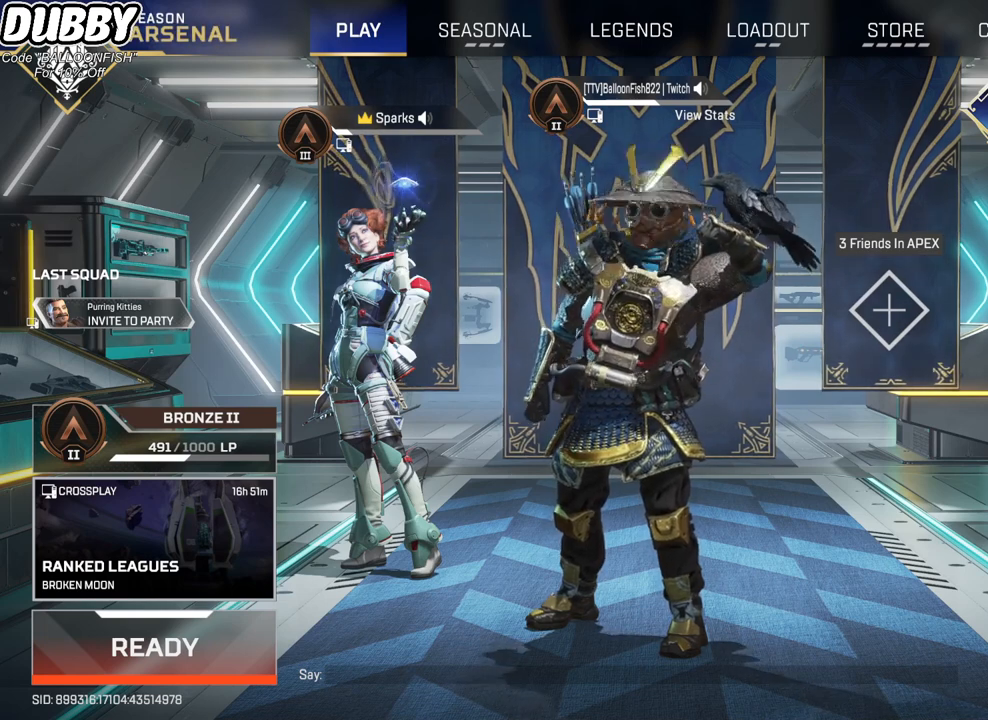
{"keys": [], "mouse": ["wheel"], "events": [[467, "mouse_wheel", "down"]]}
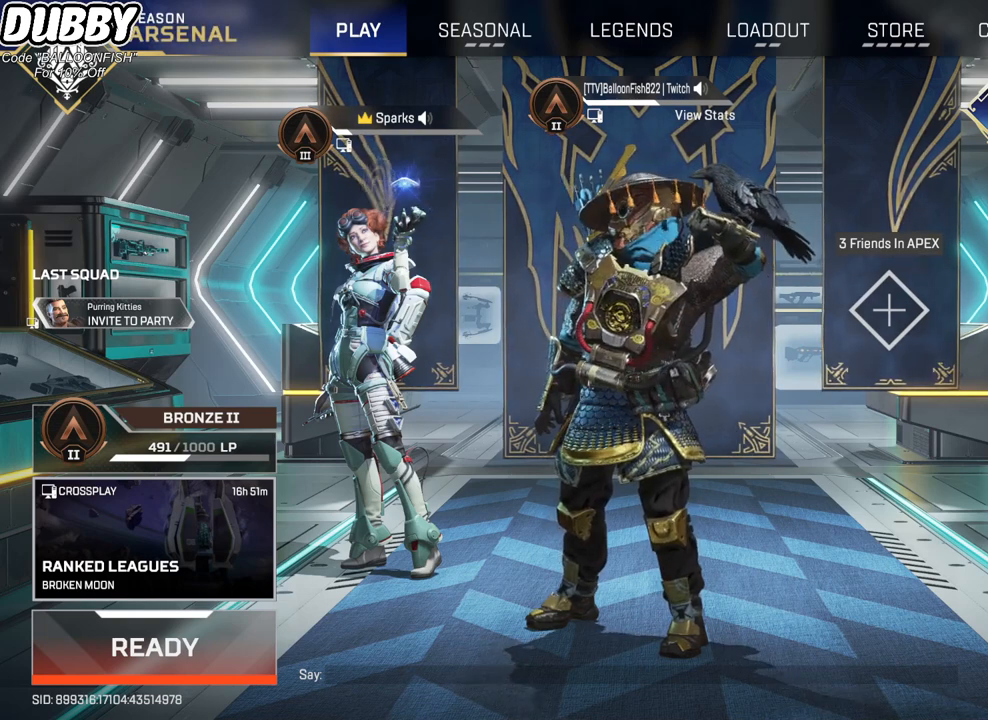
{"keys": [], "mouse": [], "events": [[33, "mouse_wheel", "up"], [233, "mouse_left", "down"], [334, "mouse_left", "up"]]}
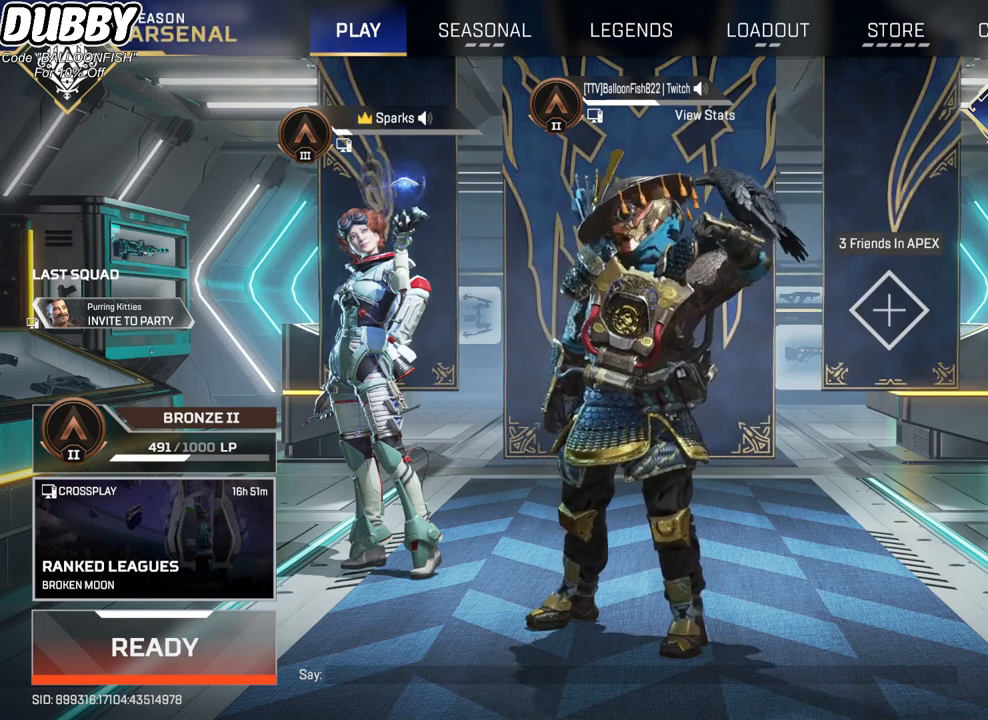
{"keys": [], "mouse": [], "events": []}
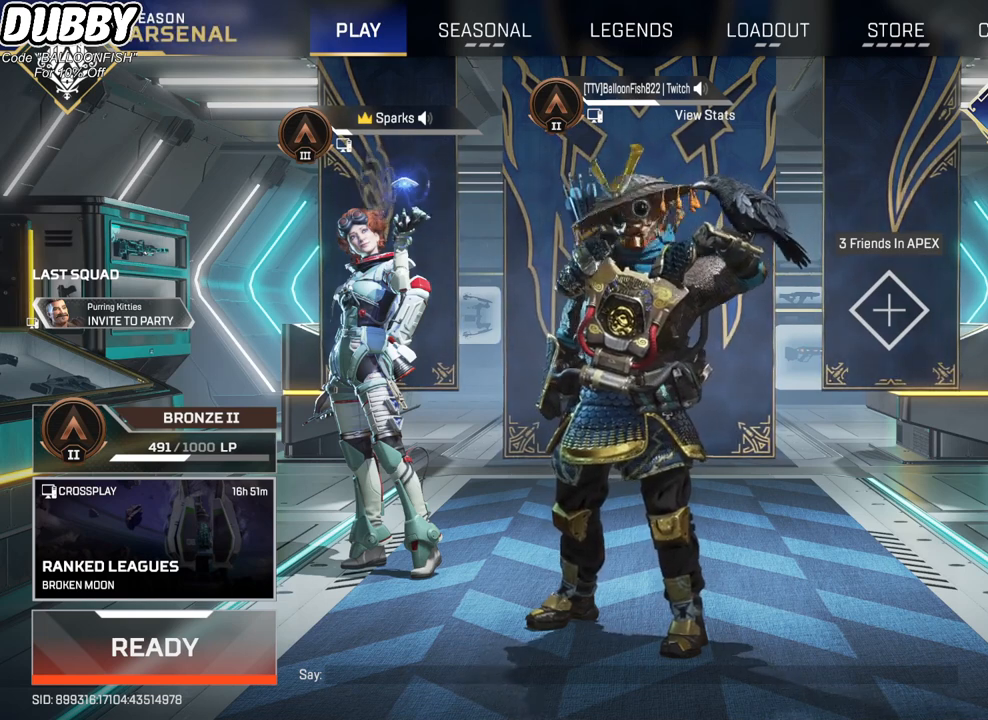
{"keys": [], "mouse": [], "events": [[368, "mouse_left", "down"], [501, "mouse_left", "up"]]}
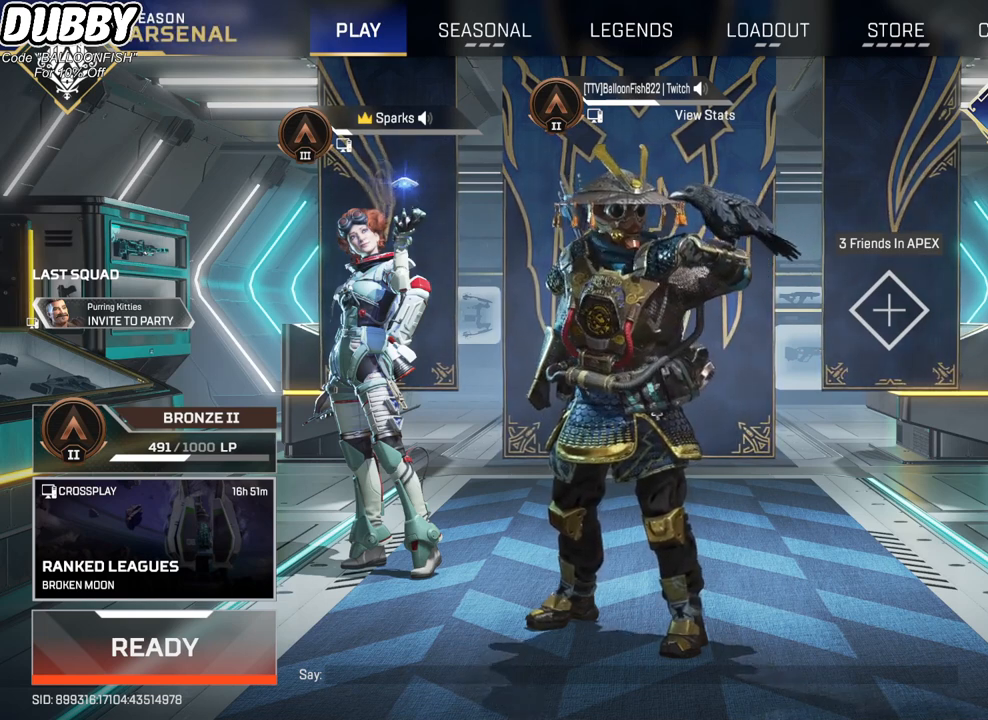
{"keys": [], "mouse": [], "events": []}
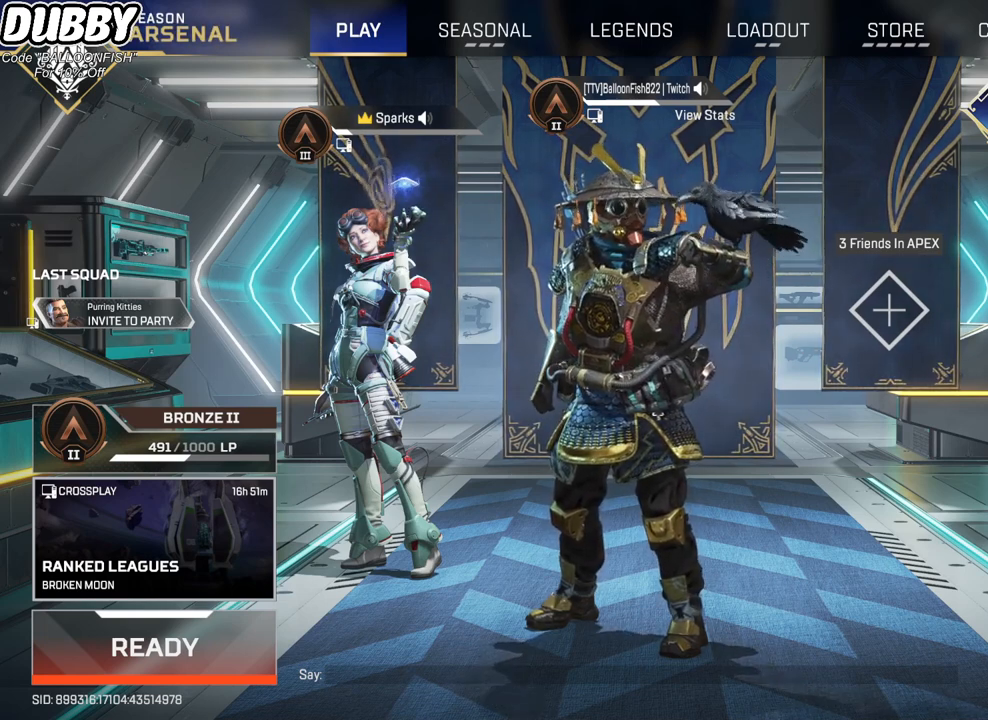
{"keys": [], "mouse": [], "events": []}
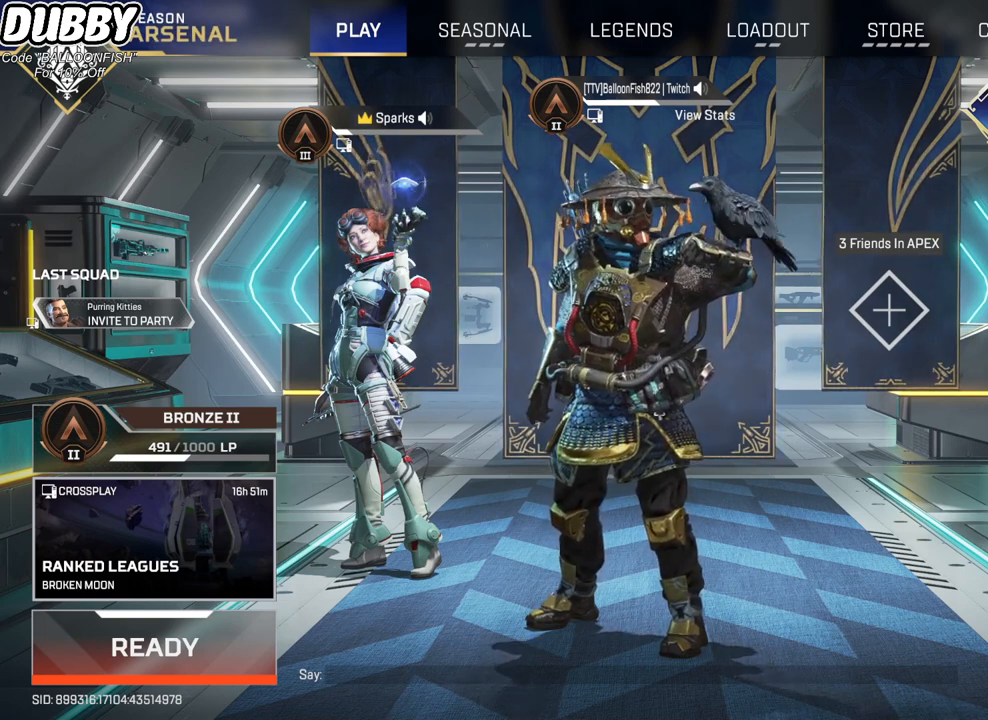
{"keys": [], "mouse": [], "events": []}
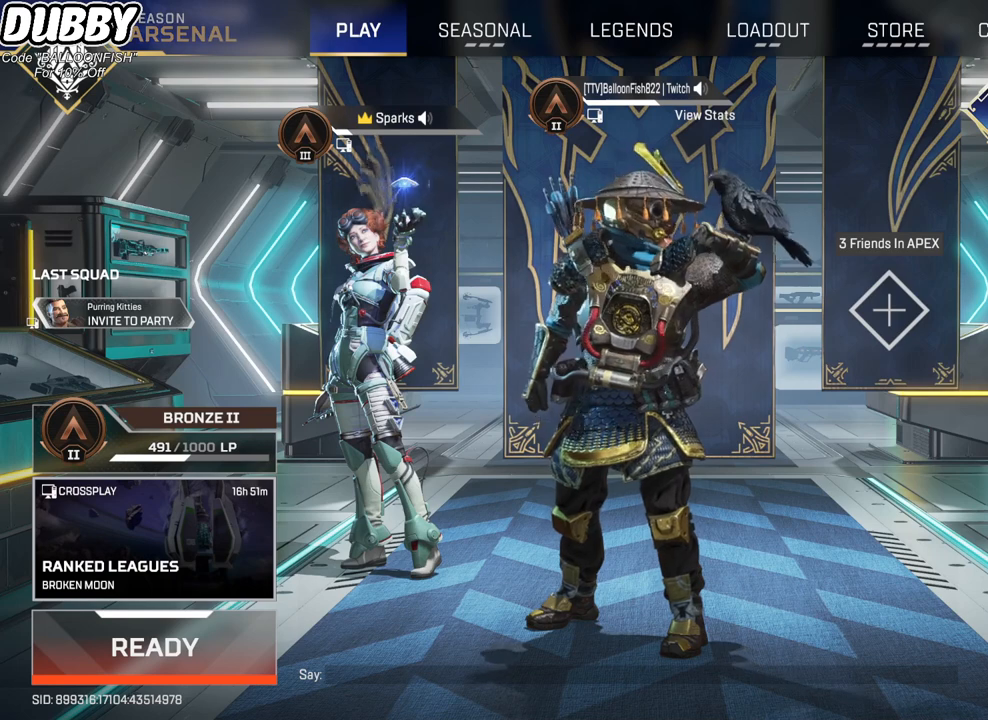
{"keys": [], "mouse": [], "events": []}
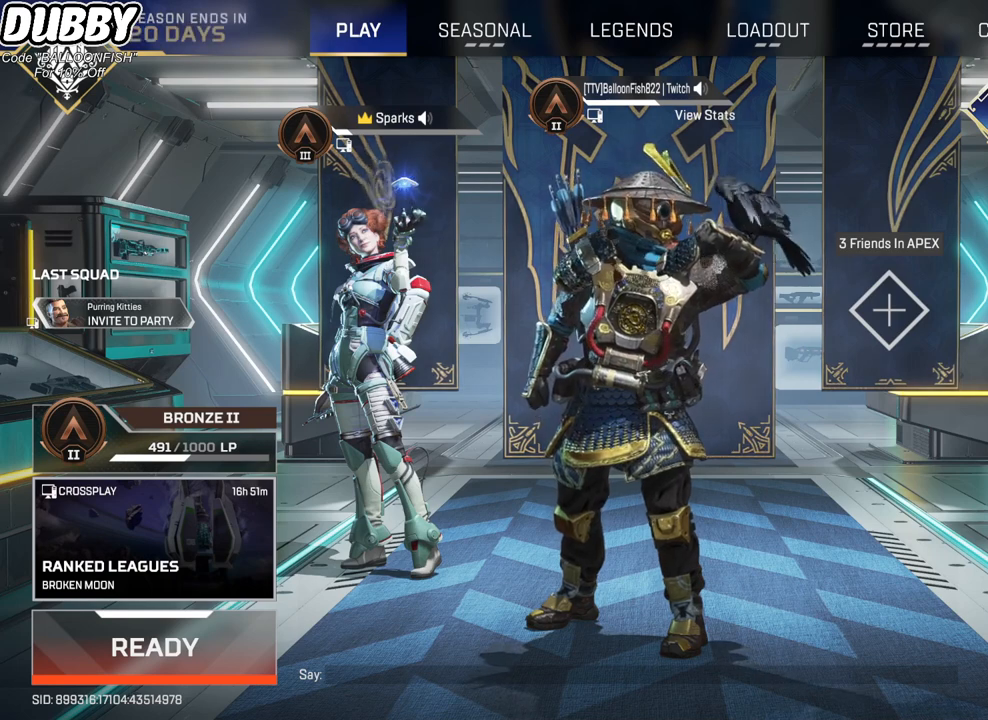
{"keys": [], "mouse": [], "events": []}
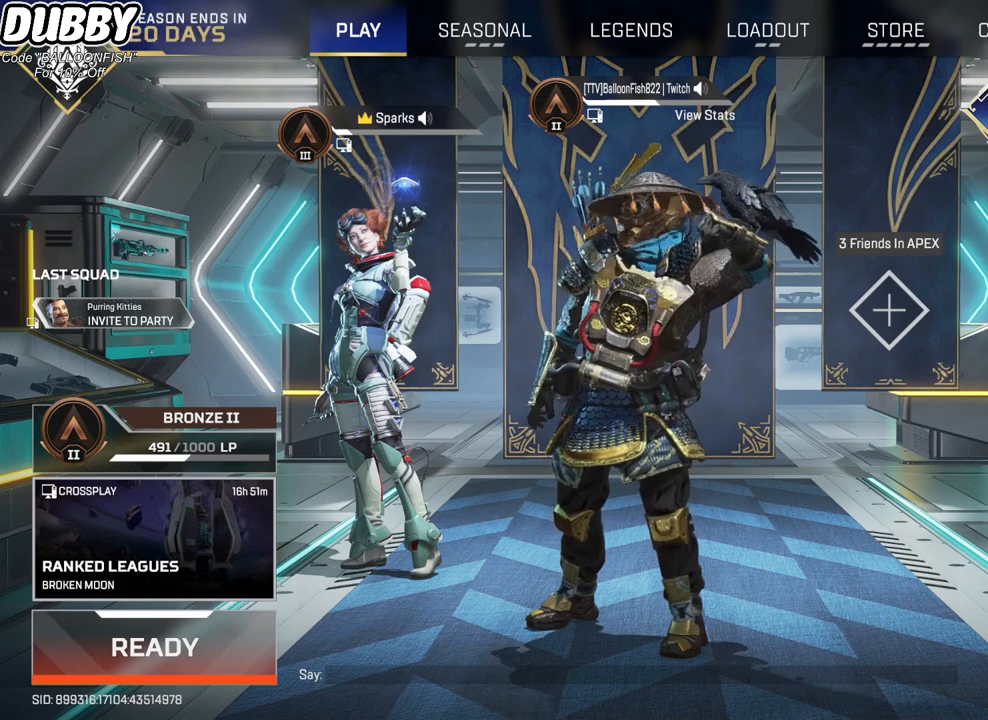
{"keys": [], "mouse": [], "events": []}
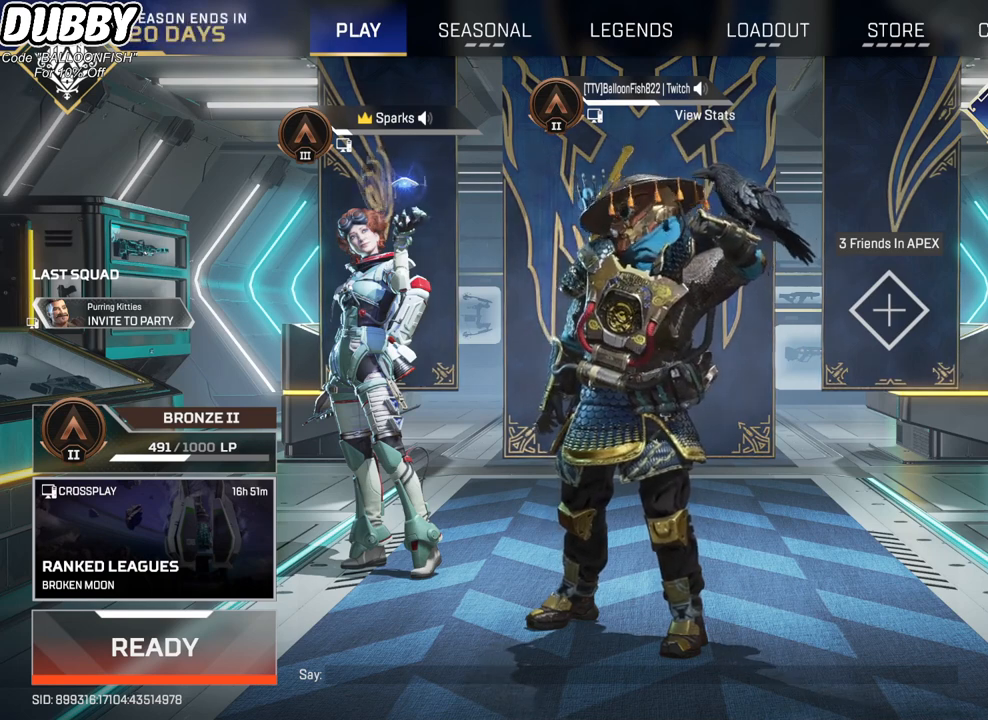
{"keys": [], "mouse": ["left"], "events": [[468, "mouse_left", "down"]]}
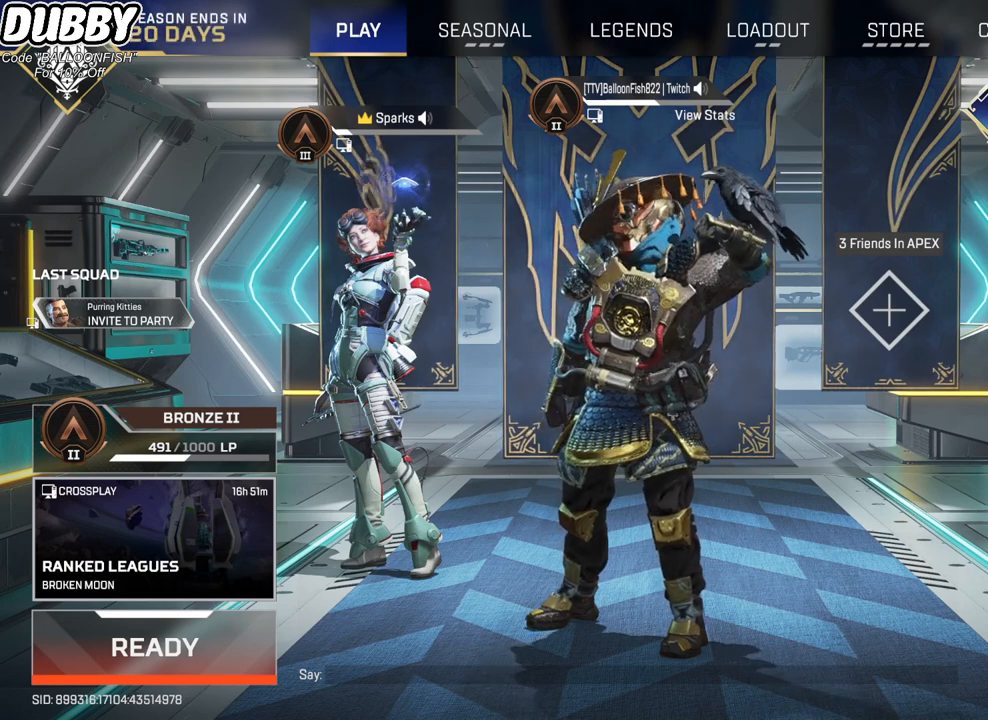
{"keys": [], "mouse": [], "events": [[100, "mouse_left", "up"]]}
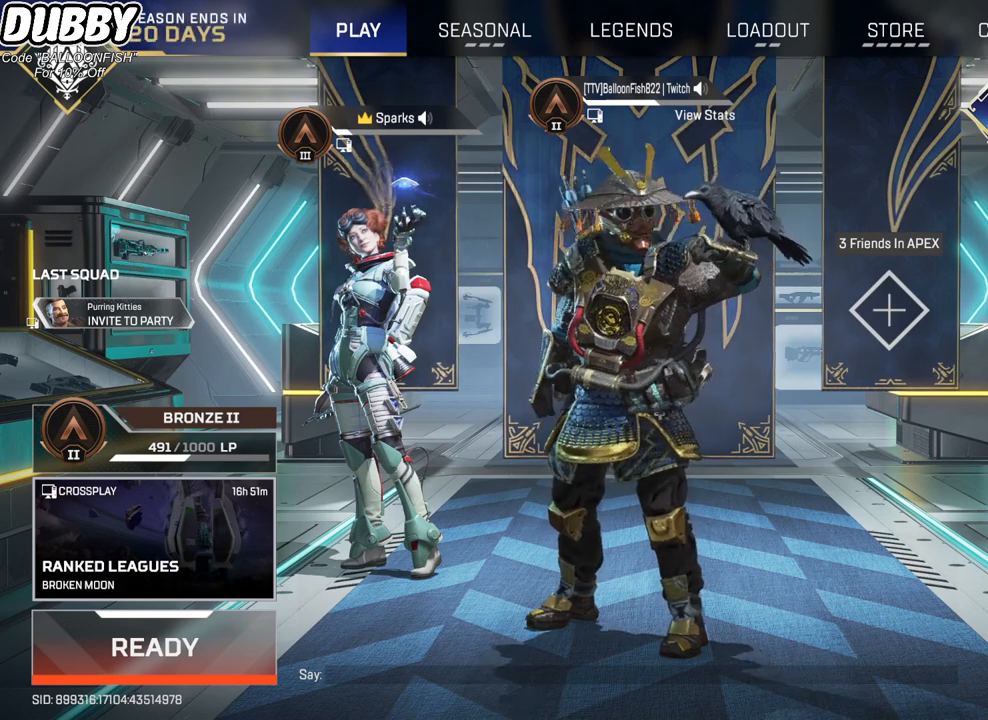
{"keys": [], "mouse": [], "events": []}
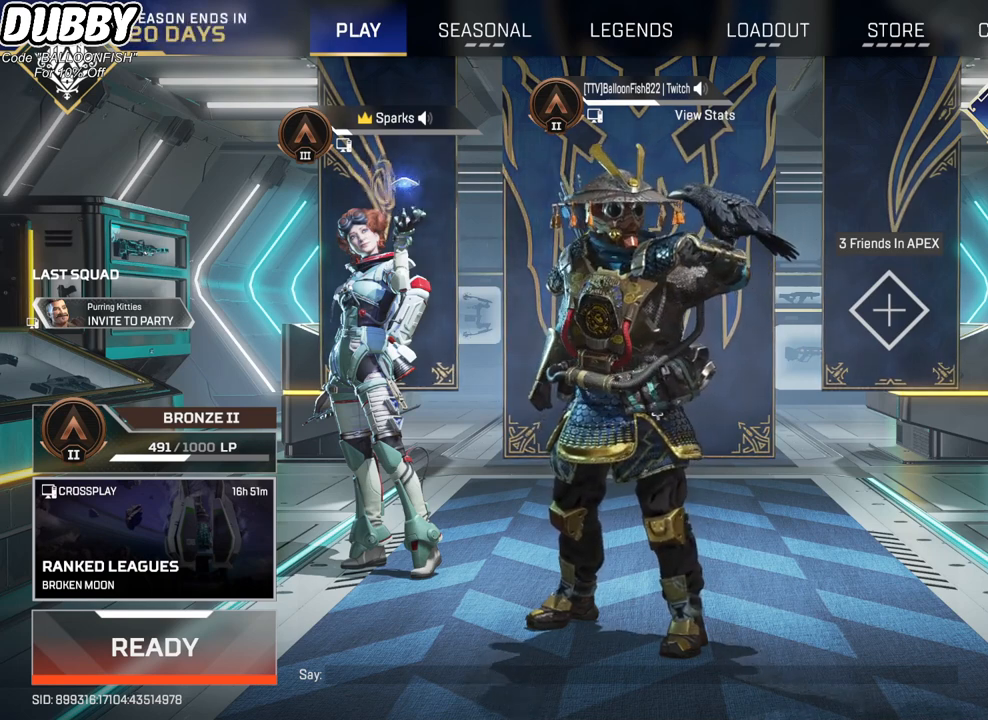
{"keys": [], "mouse": [], "events": []}
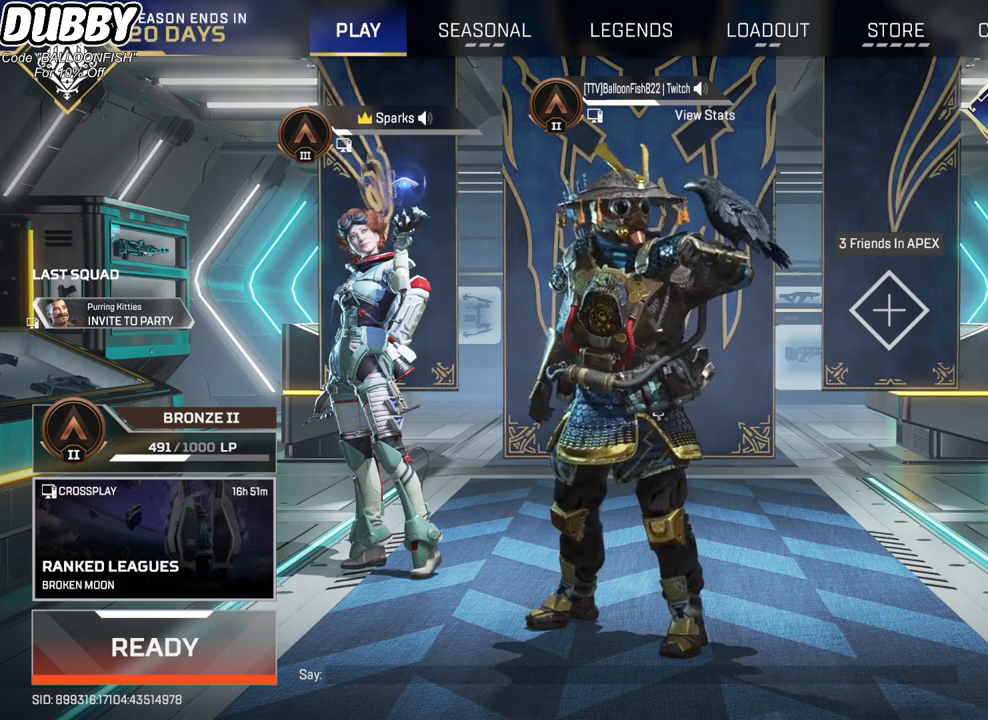
{"keys": [], "mouse": [], "events": [[333, "f", "down"], [434, "f", "up"]]}
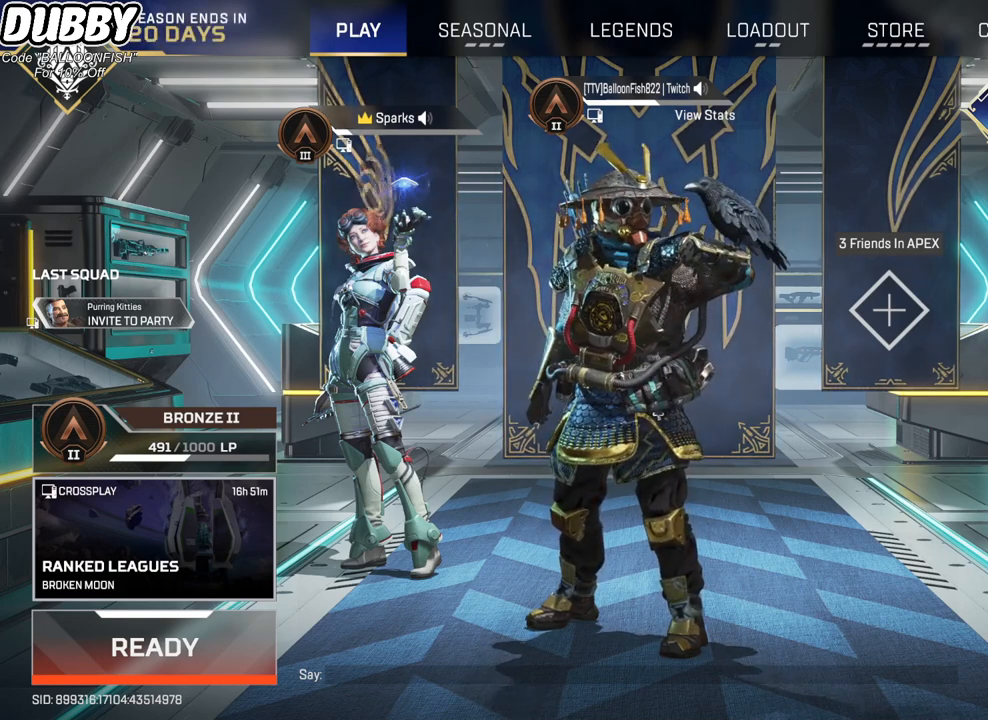
{"keys": [], "mouse": [], "events": [[268, "g", "down"], [401, "g", "up"]]}
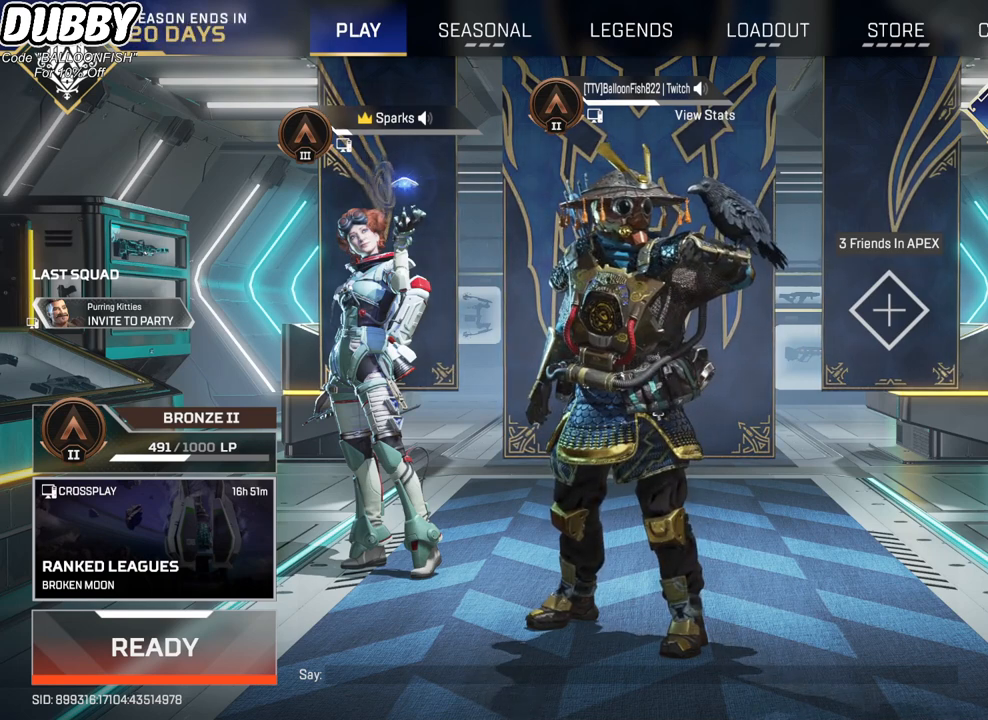
{"keys": [], "mouse": [], "events": []}
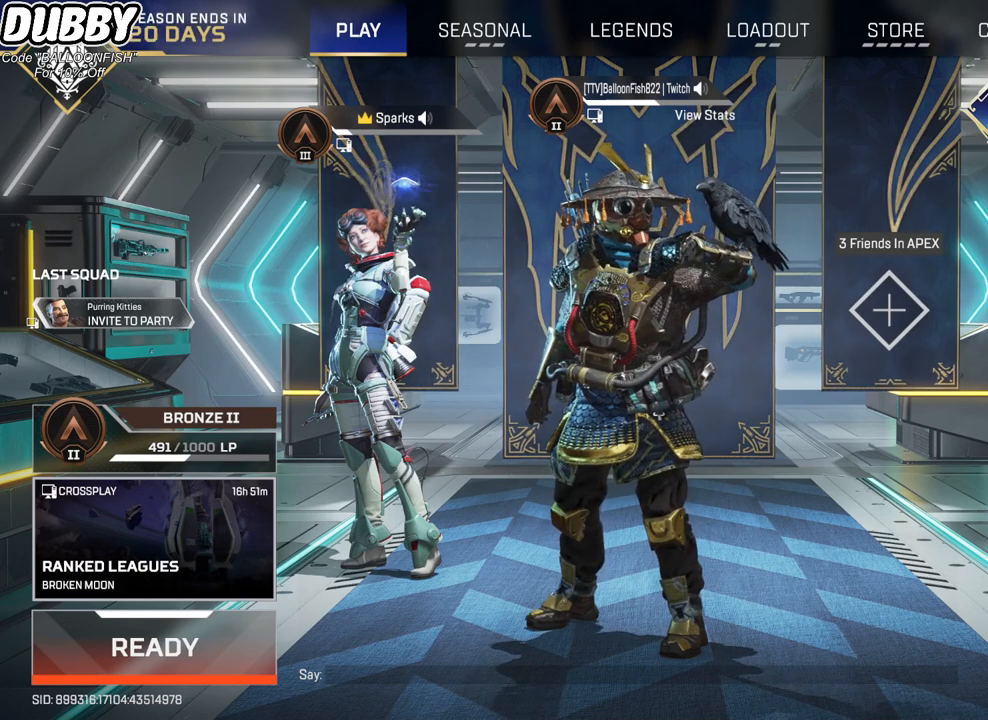
{"keys": [], "mouse": [], "events": []}
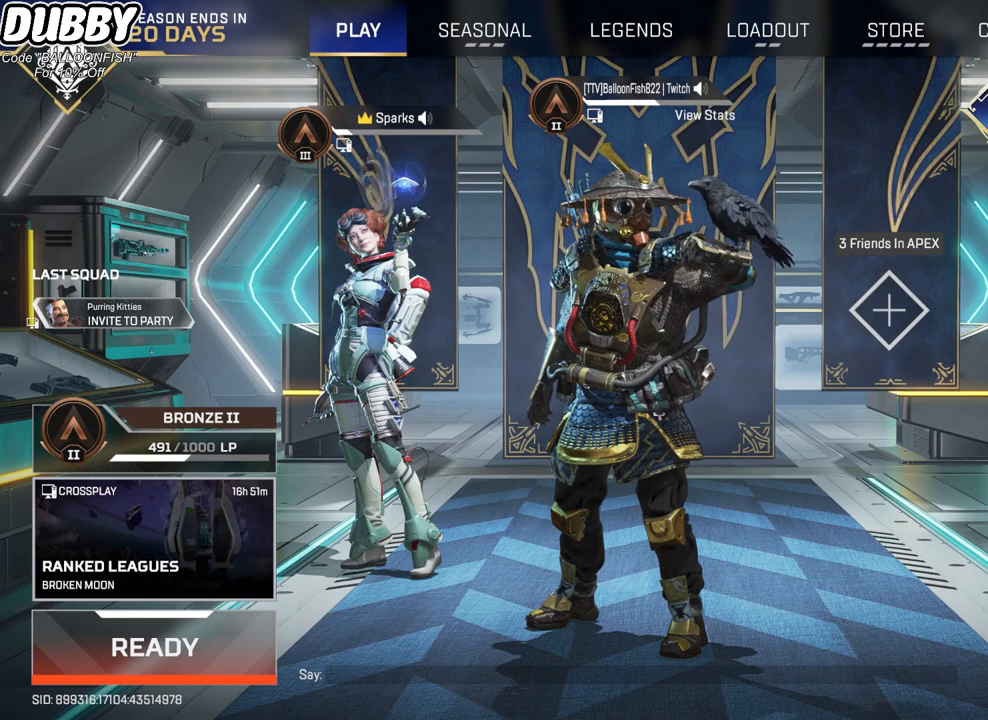
{"keys": [], "mouse": [], "events": []}
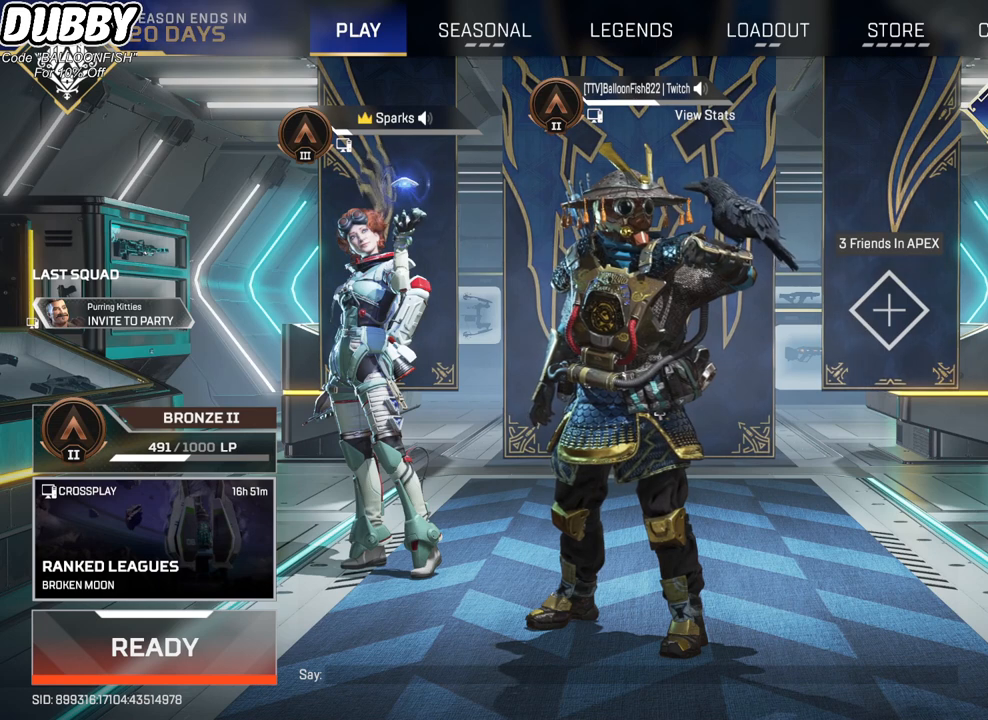
{"keys": [], "mouse": [], "events": []}
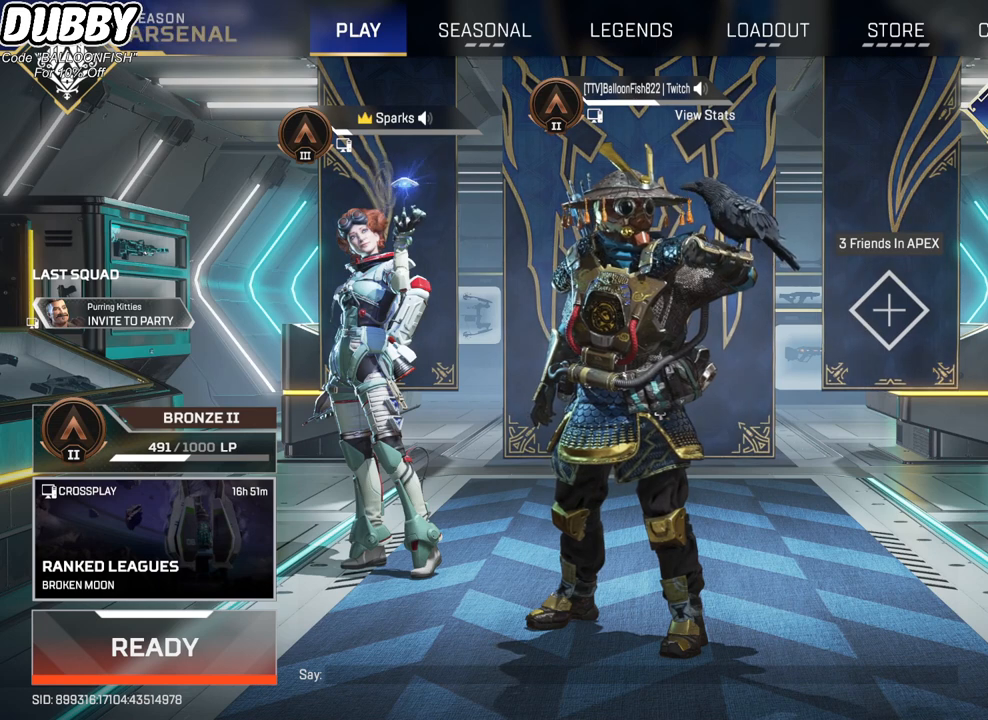
{"keys": [], "mouse": [], "events": []}
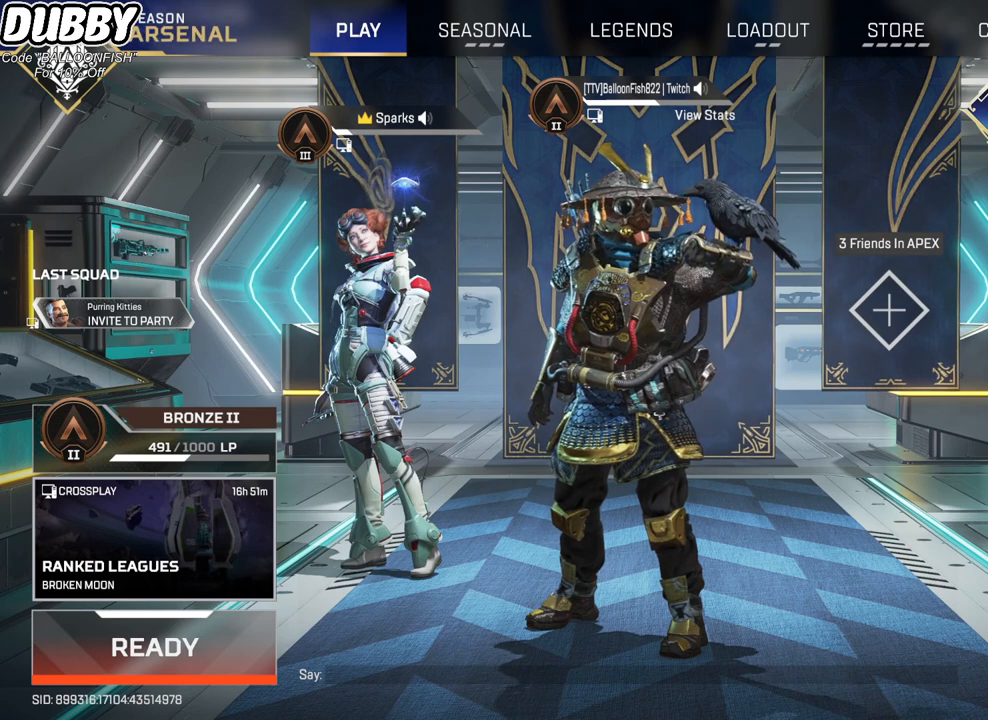
{"keys": [], "mouse": [], "events": [[301, "mouse_left", "down"], [401, "mouse_left", "up"]]}
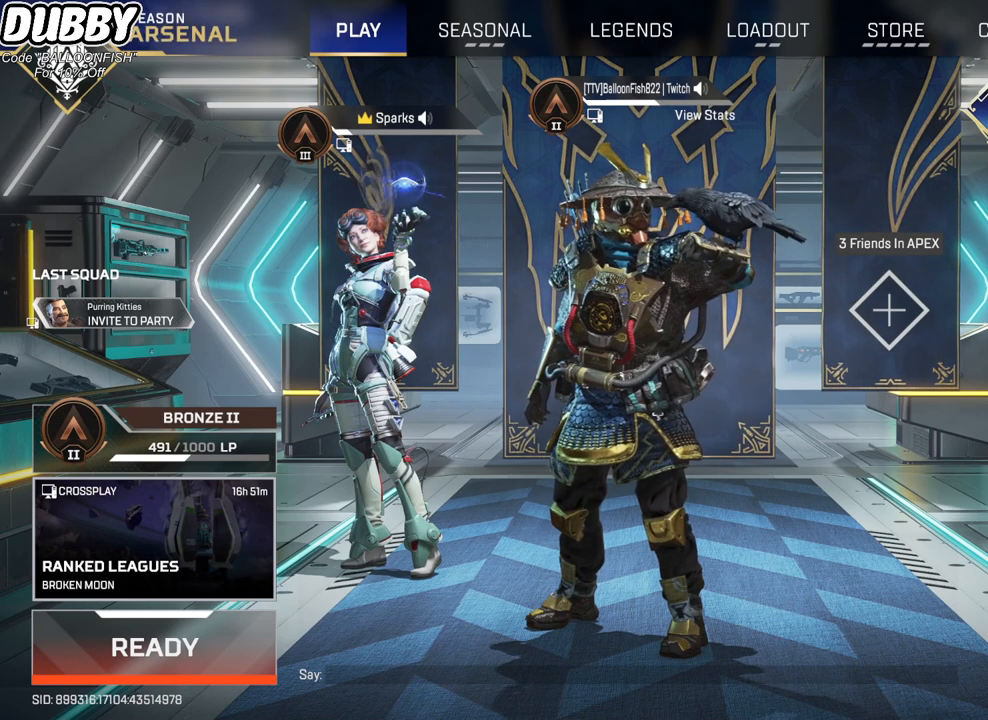
{"keys": [], "mouse": [], "events": []}
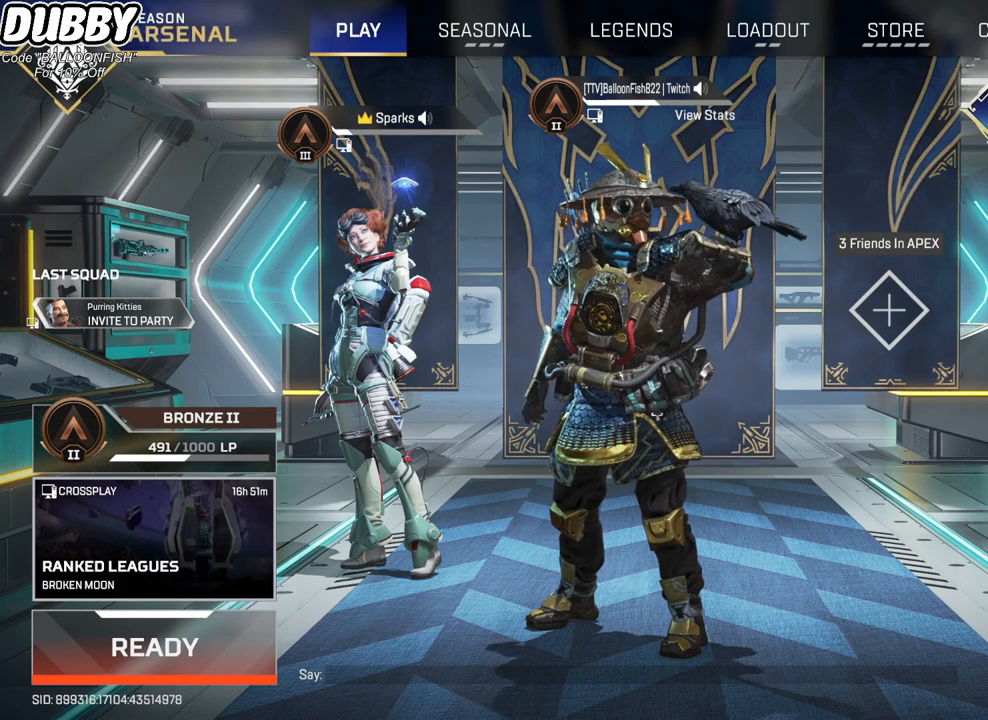
{"keys": [], "mouse": ["left"], "events": [[468, "mouse_left", "down"]]}